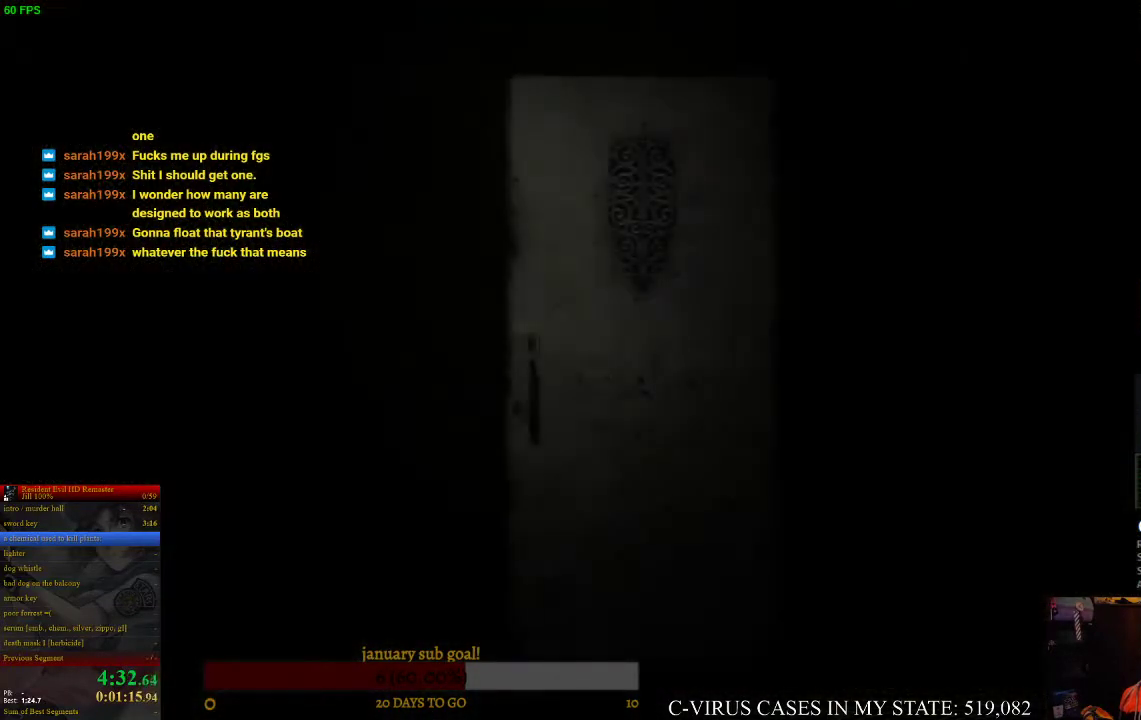
Gameplay with a controller (PlayStation layout); each line is a JSON object with the inputs held at the frame after it. "events" lists button and stick changes between this image and that frame as [ms after this image, input, new state], when the widget could be followed in between. Not read: L3 R3.
{"buttons": ["CIRCLE", "DPAD_UP"], "left_stick": "center", "right_stick": "center", "events": [[233, "CIRCLE", "down"], [233, "DPAD_UP", "down"]]}
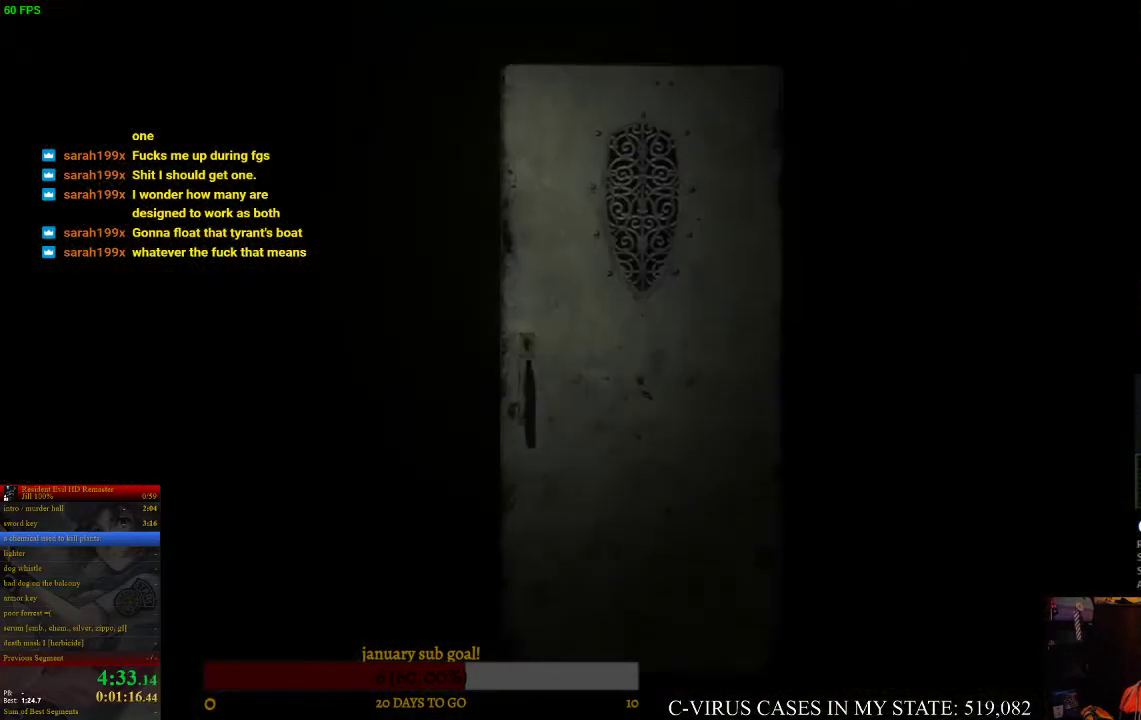
{"buttons": ["CIRCLE", "DPAD_UP"], "left_stick": "center", "right_stick": "center"}
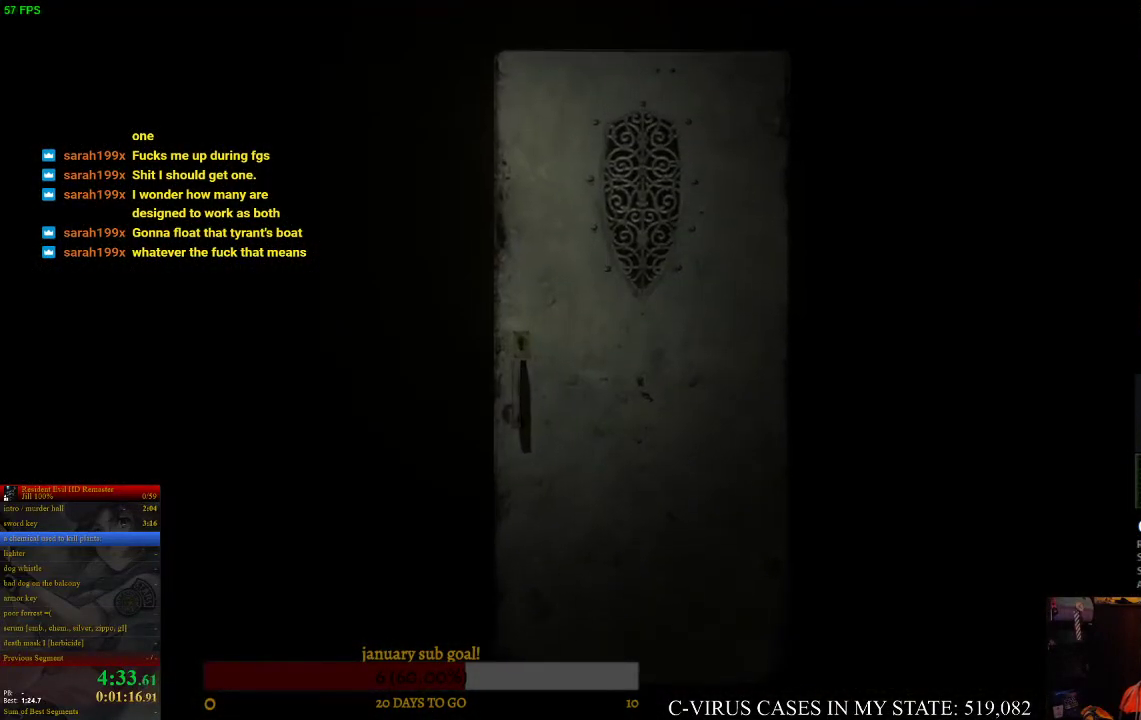
{"buttons": ["CIRCLE", "DPAD_UP"], "left_stick": "center", "right_stick": "center"}
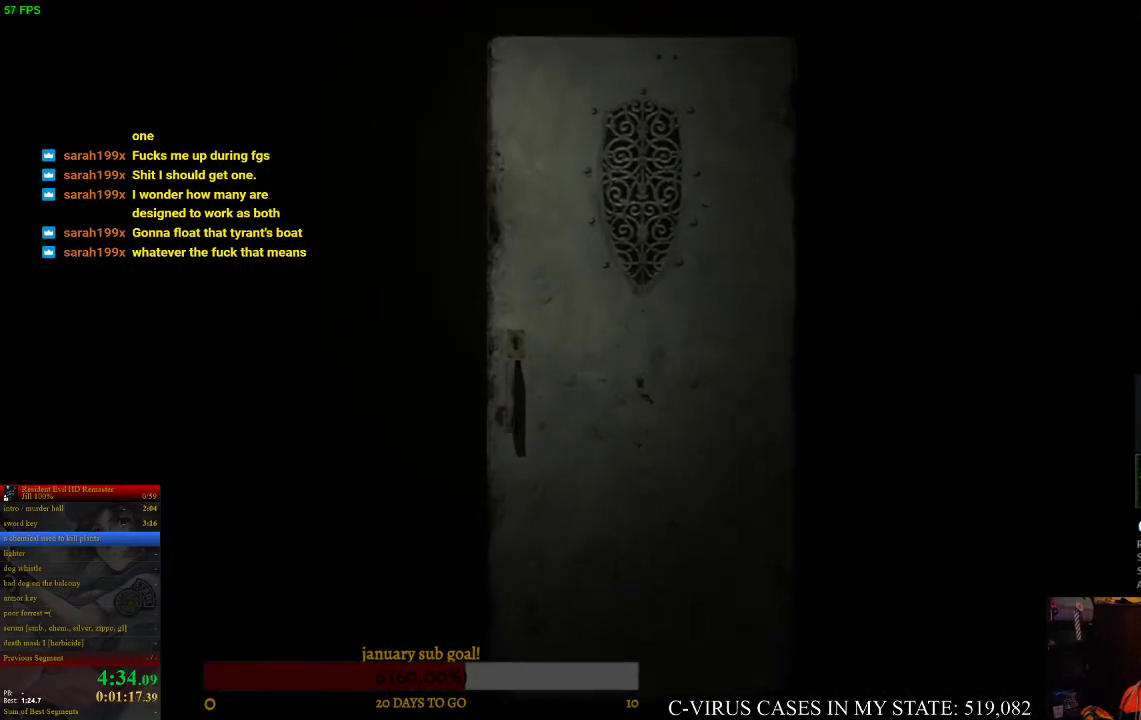
{"buttons": ["CIRCLE", "DPAD_UP"], "left_stick": "center", "right_stick": "center"}
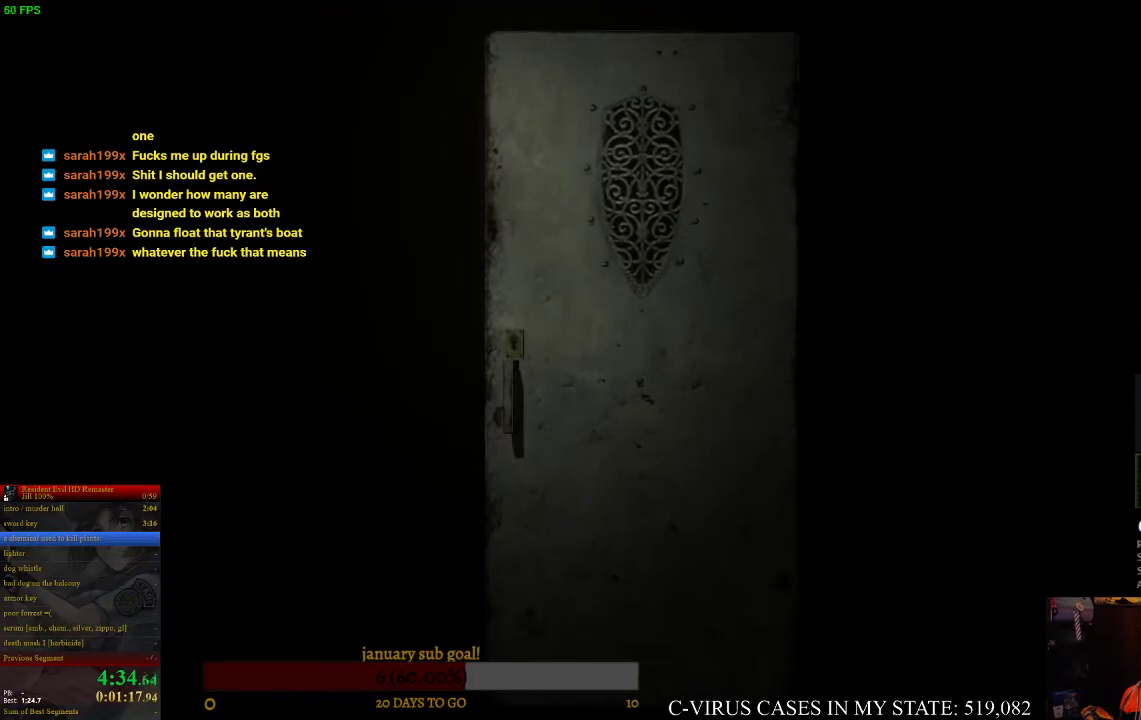
{"buttons": ["CIRCLE", "DPAD_UP"], "left_stick": "center", "right_stick": "center"}
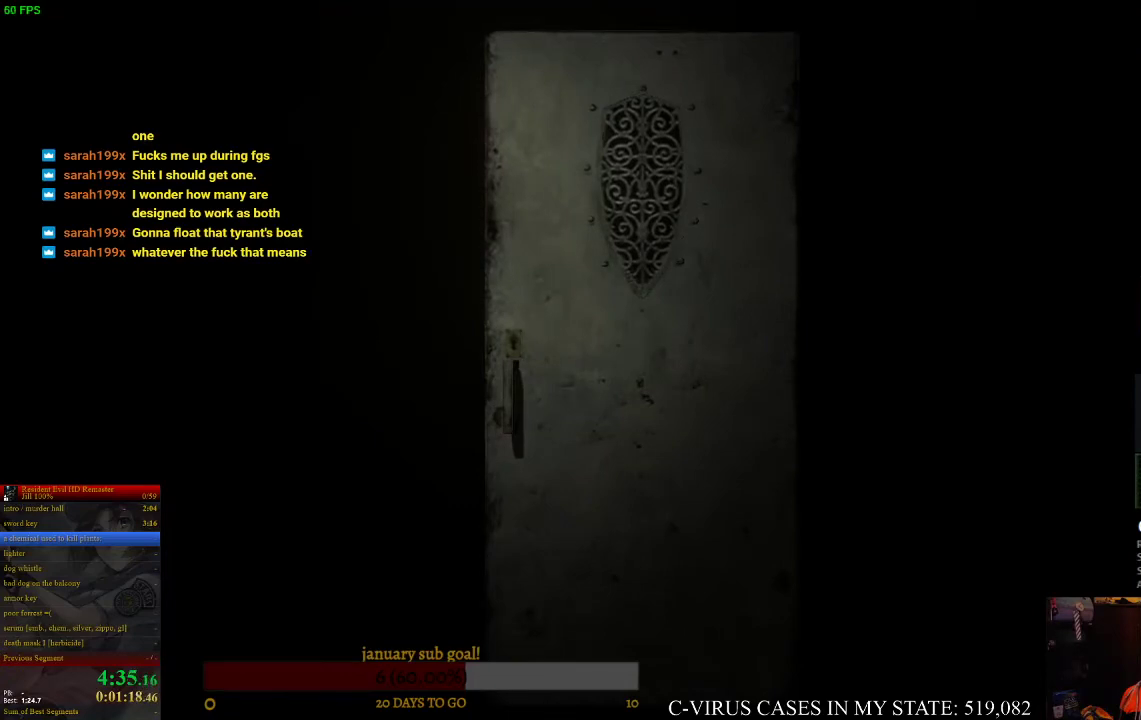
{"buttons": ["CIRCLE", "DPAD_UP"], "left_stick": "center", "right_stick": "center"}
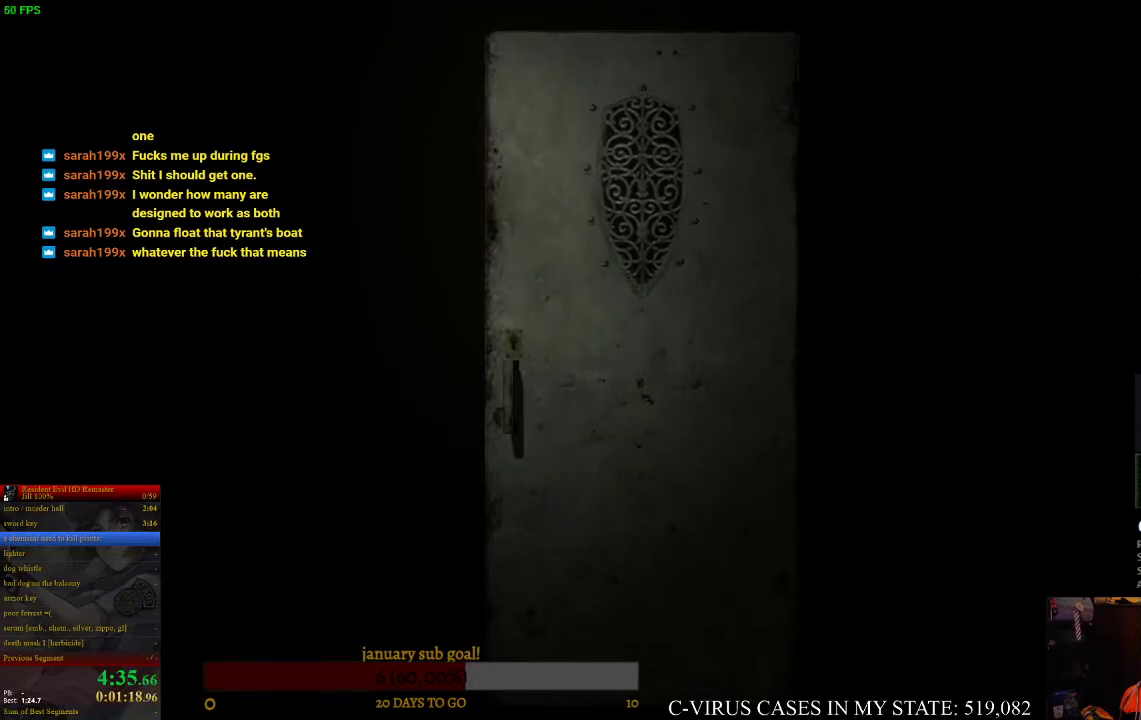
{"buttons": ["CIRCLE", "DPAD_UP"], "left_stick": "center", "right_stick": "center"}
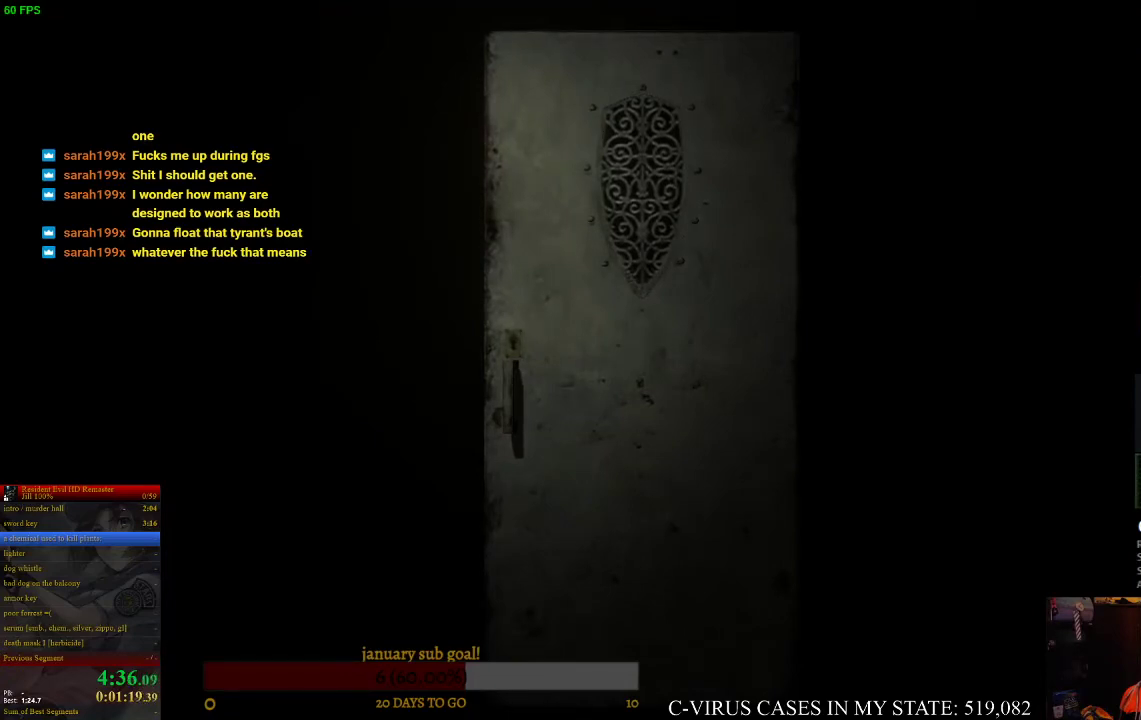
{"buttons": ["CIRCLE", "DPAD_UP"], "left_stick": "center", "right_stick": "center"}
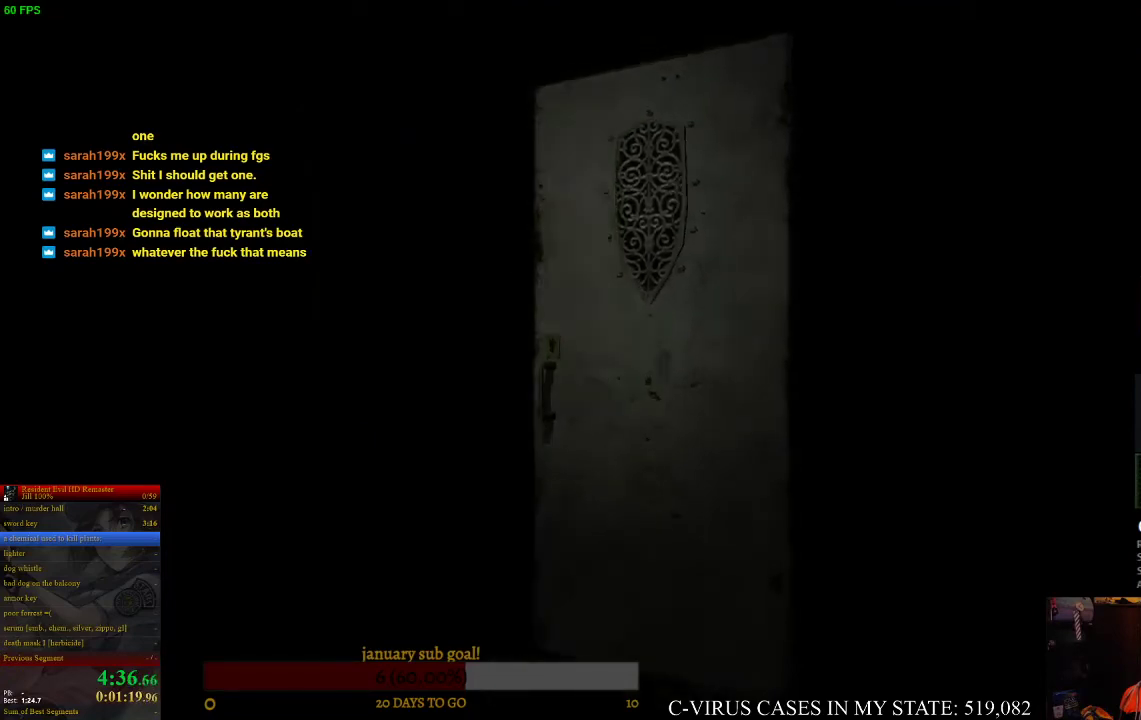
{"buttons": ["CIRCLE", "DPAD_UP"], "left_stick": "center", "right_stick": "center"}
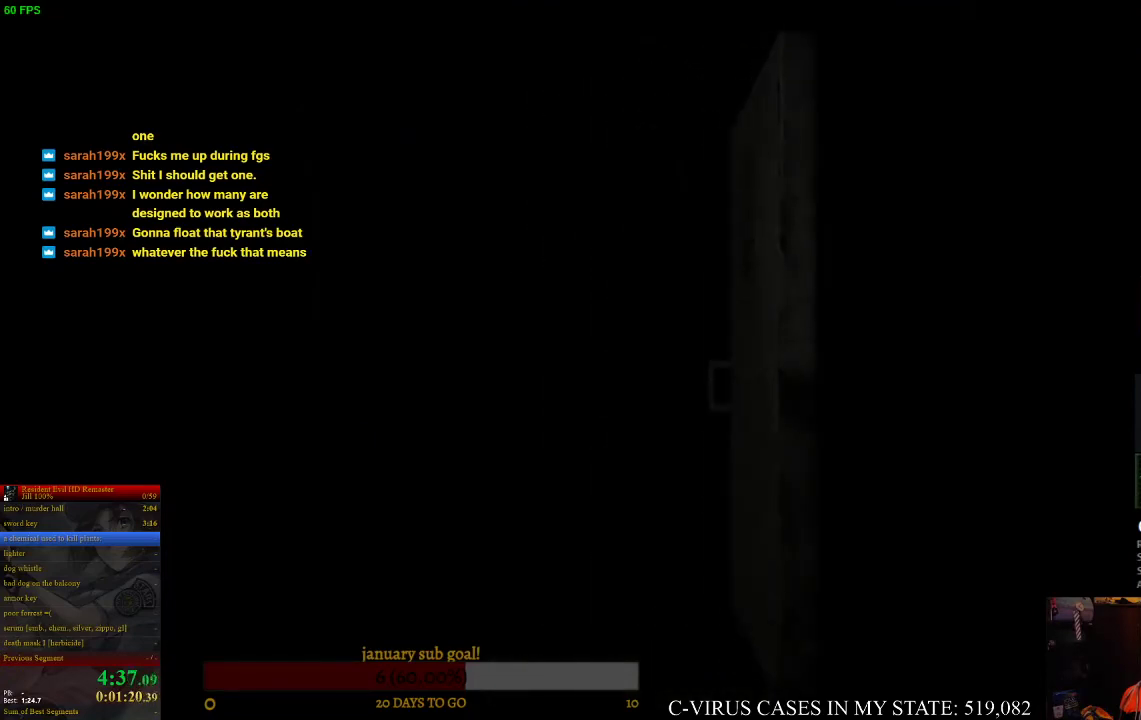
{"buttons": ["CIRCLE", "DPAD_UP"], "left_stick": "center", "right_stick": "center"}
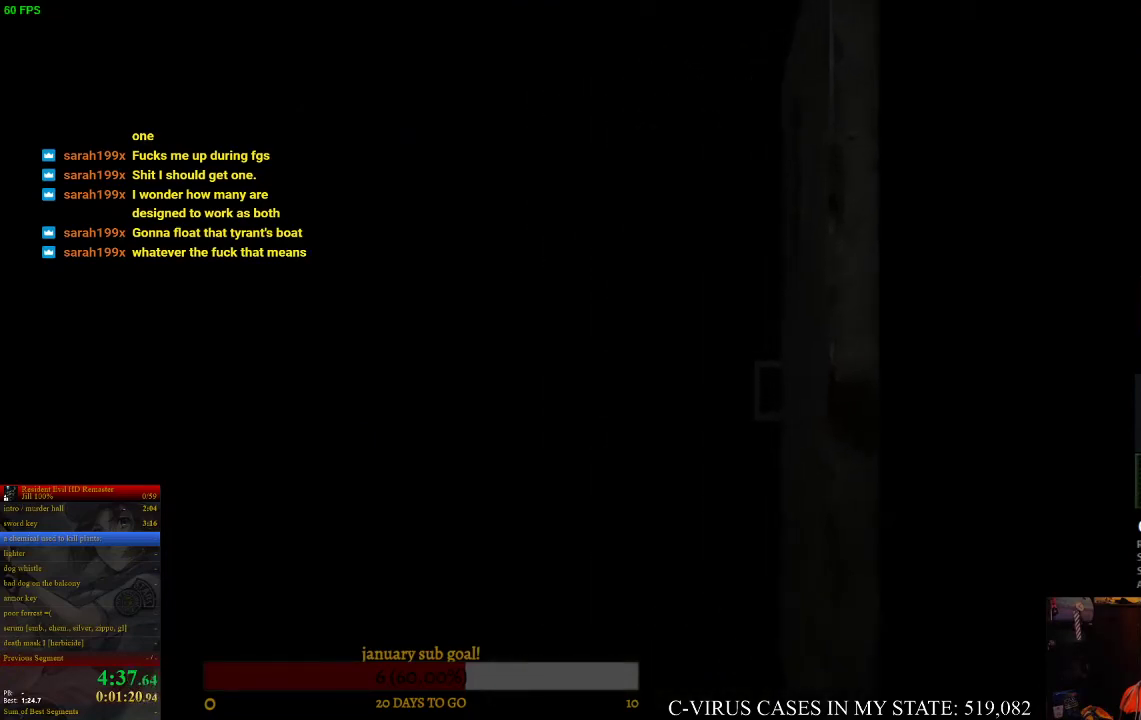
{"buttons": ["CIRCLE", "DPAD_UP"], "left_stick": "center", "right_stick": "center"}
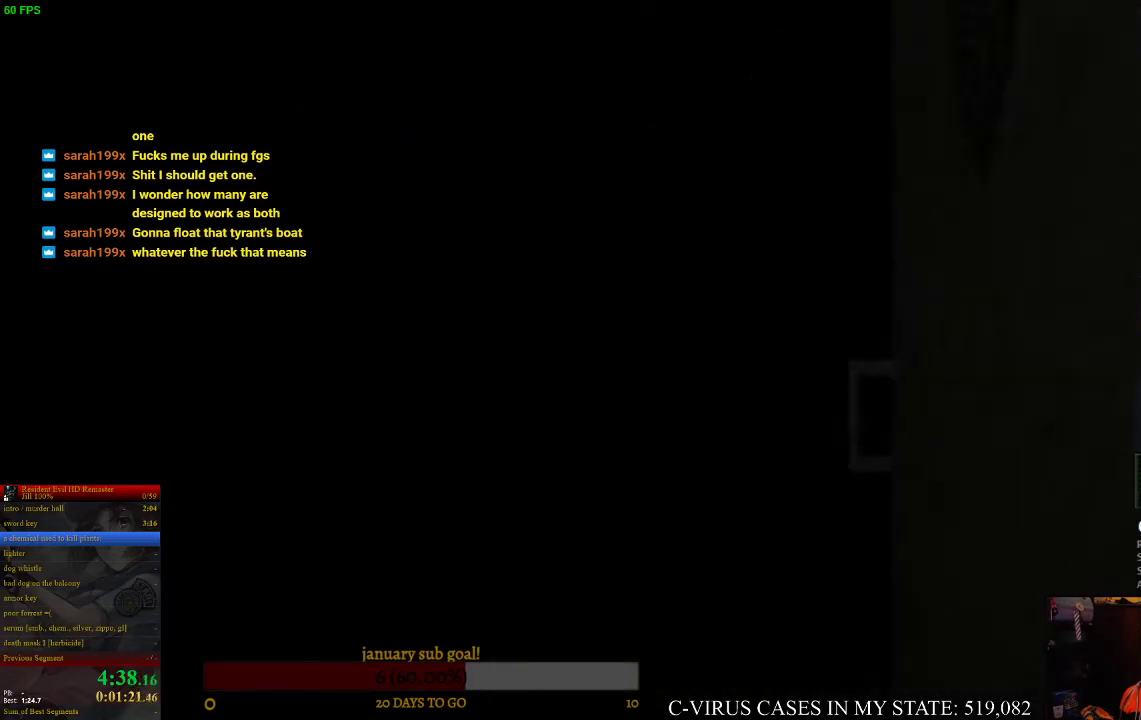
{"buttons": ["CIRCLE", "DPAD_UP"], "left_stick": "center", "right_stick": "center"}
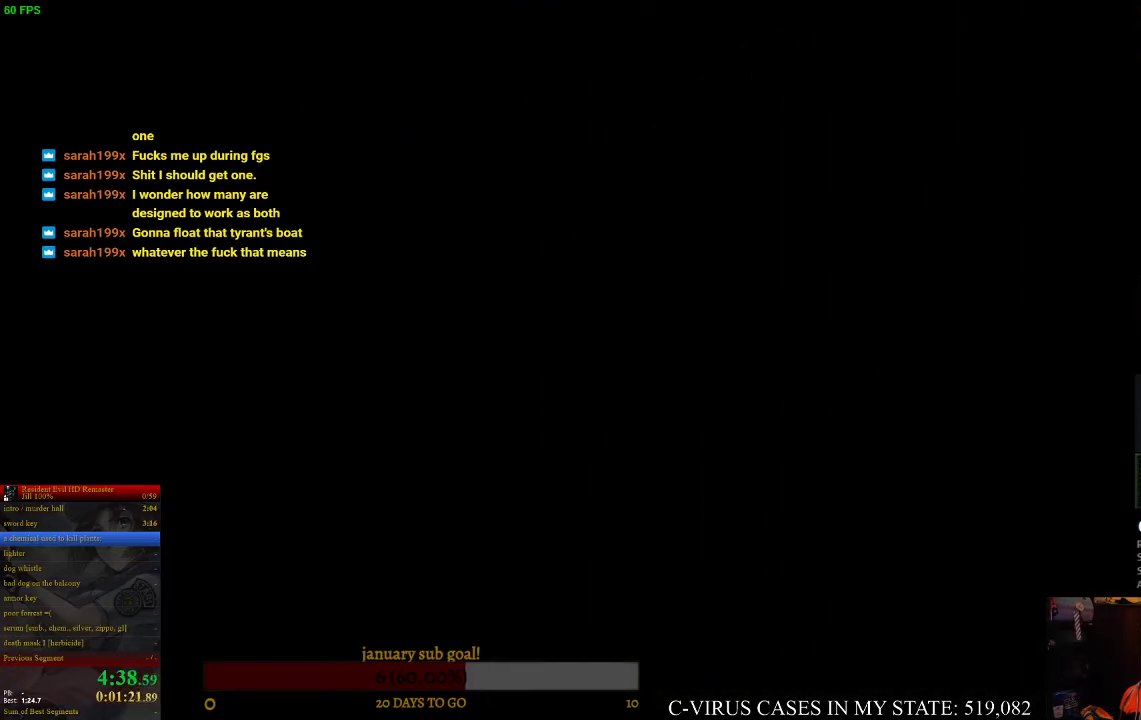
{"buttons": ["CIRCLE", "DPAD_UP"], "left_stick": "center", "right_stick": "center"}
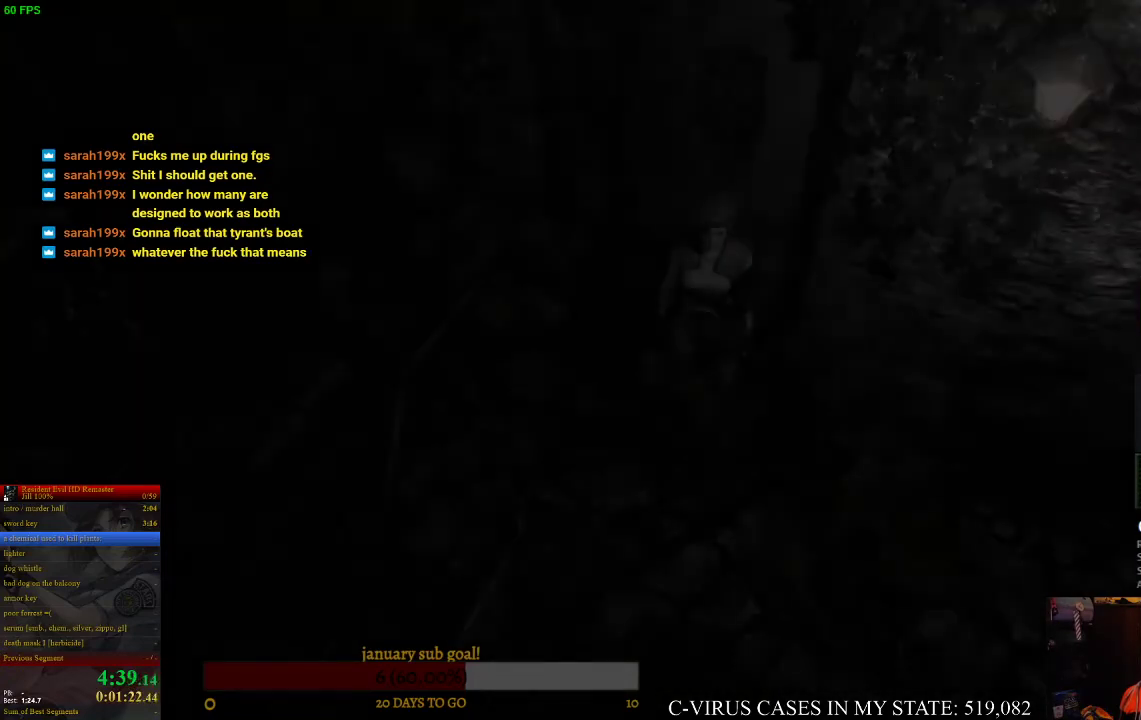
{"buttons": ["CIRCLE", "DPAD_UP", "DPAD_LEFT"], "left_stick": "center", "right_stick": "center", "events": [[300, "DPAD_LEFT", "down"]]}
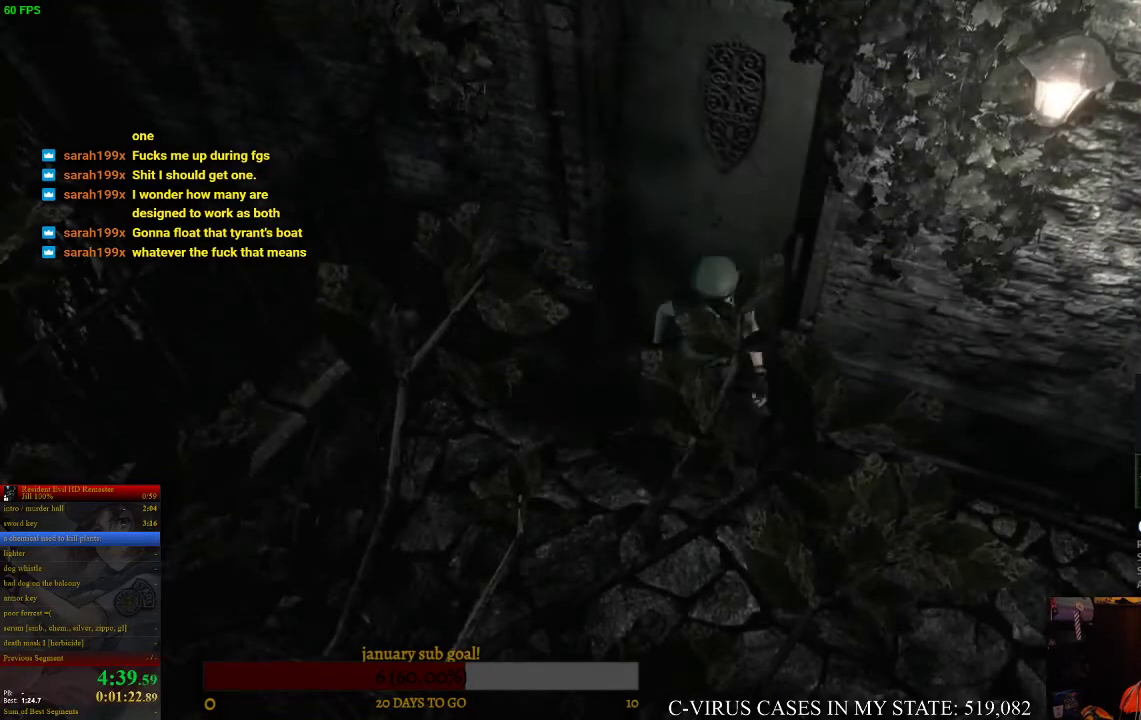
{"buttons": ["CIRCLE", "DPAD_UP"], "left_stick": "center", "right_stick": "center", "events": [[433, "DPAD_LEFT", "up"]]}
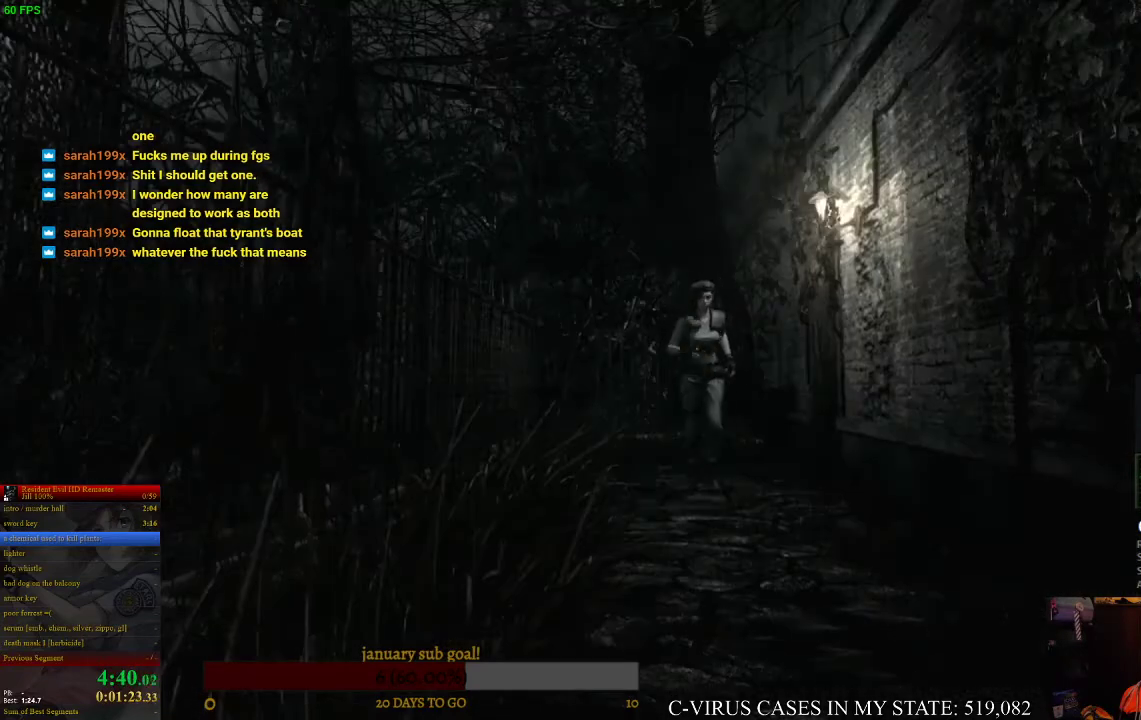
{"buttons": ["CIRCLE", "DPAD_UP"], "left_stick": "center", "right_stick": "center"}
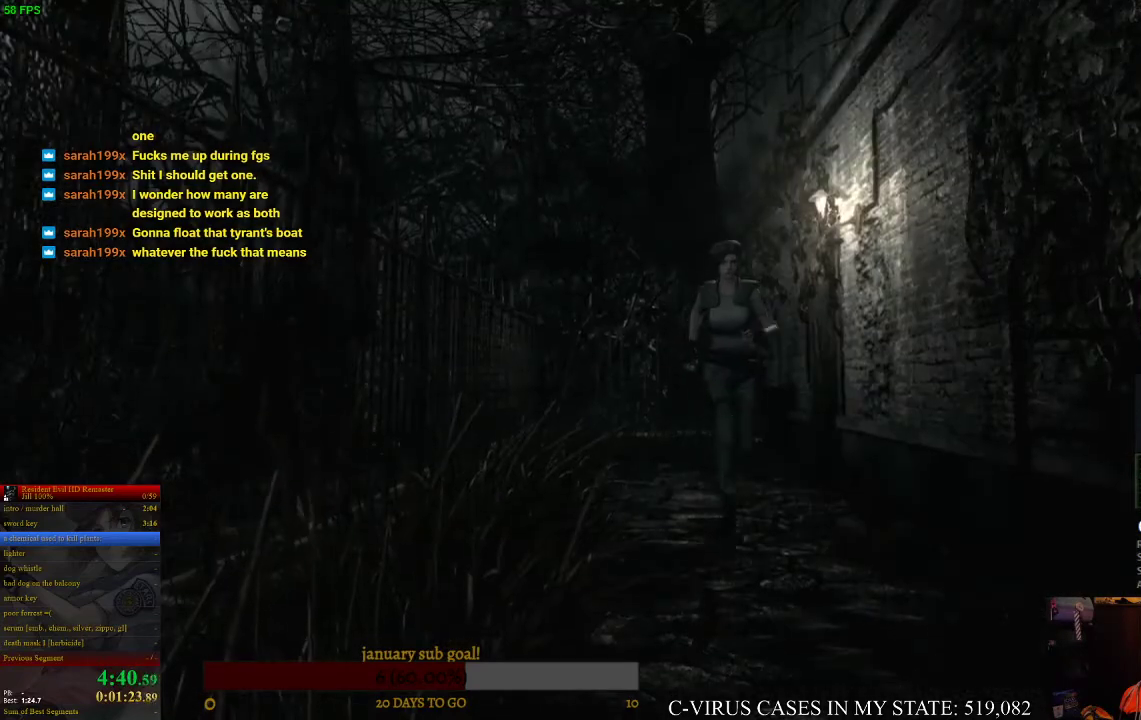
{"buttons": ["CIRCLE", "DPAD_UP"], "left_stick": "center", "right_stick": "center"}
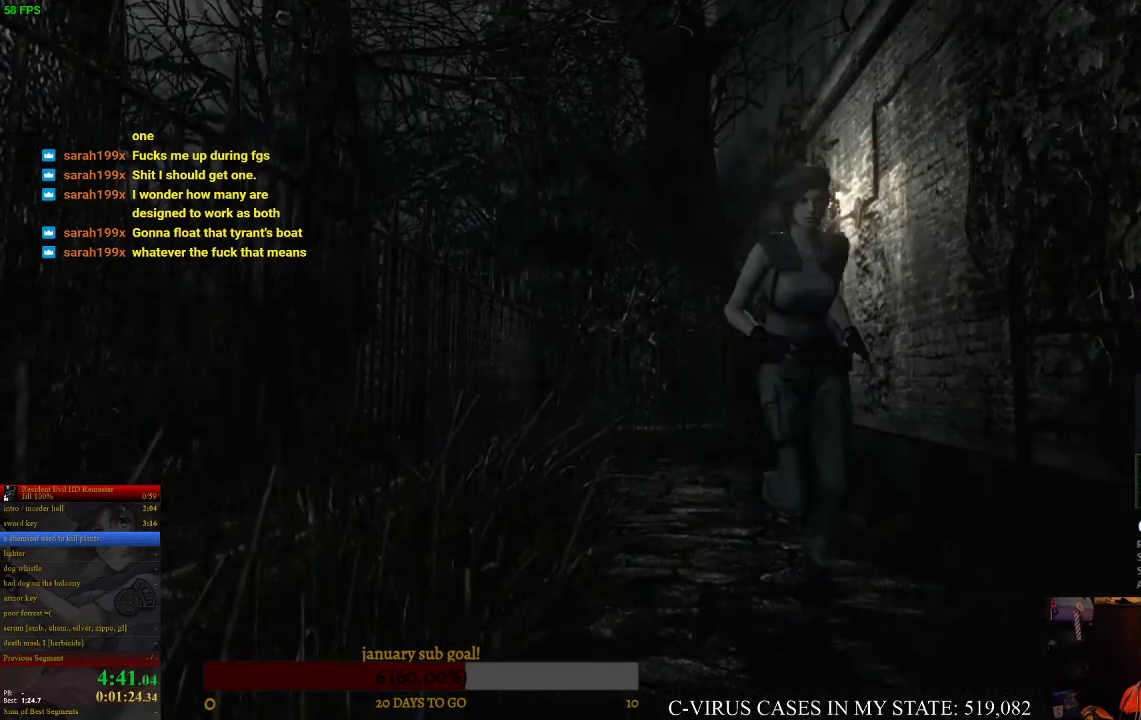
{"buttons": ["CIRCLE", "DPAD_UP", "DPAD_LEFT"], "left_stick": "center", "right_stick": "center", "events": [[500, "DPAD_LEFT", "down"]]}